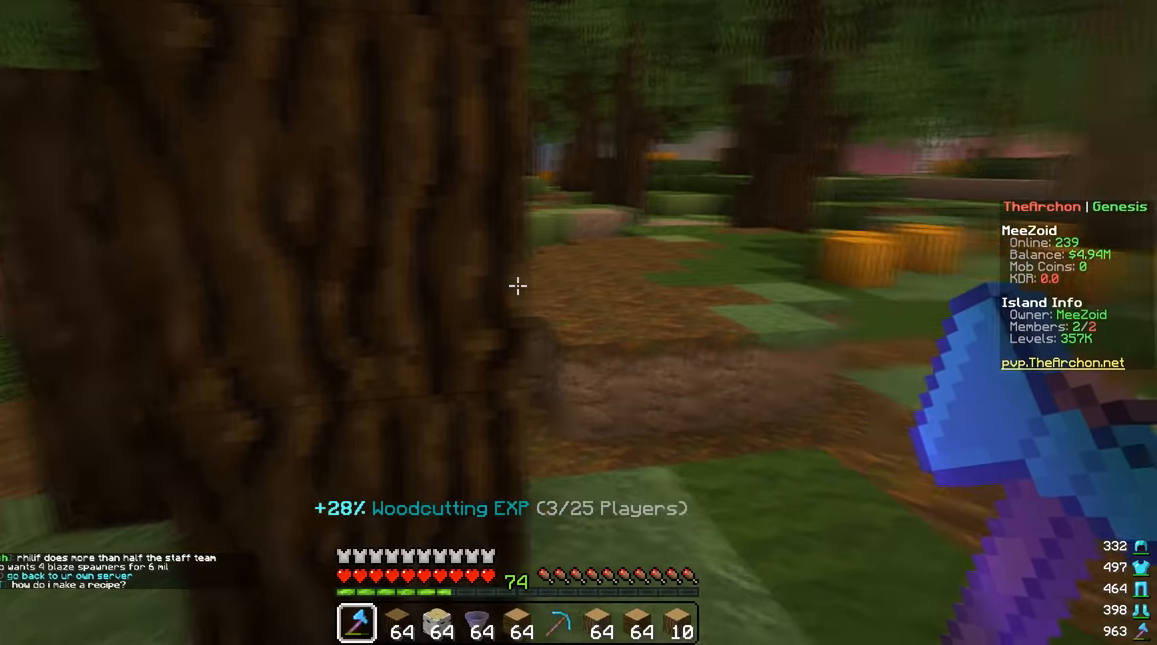
Gameplay with keyboard and mouse; each line is a JSON object with the keys and mouse buttons held at the frame after it. "events" lists presses ("down") and releases ("up") of "a", "d", "s", "w", "mouse_left" and "mouse_right" between this image and that frame as [ms after this image, input, new state], when the widget could be followed in between. "mouse_left", "mouse_right" = the "left", "right" buttons of the "mouse" list. No other keys are recorded. Fast repeated clicks can show as one long hold. Mouse movement is not recorded.
{"keys": ["w"], "mouse": [], "events": [[67, "w", "down"]]}
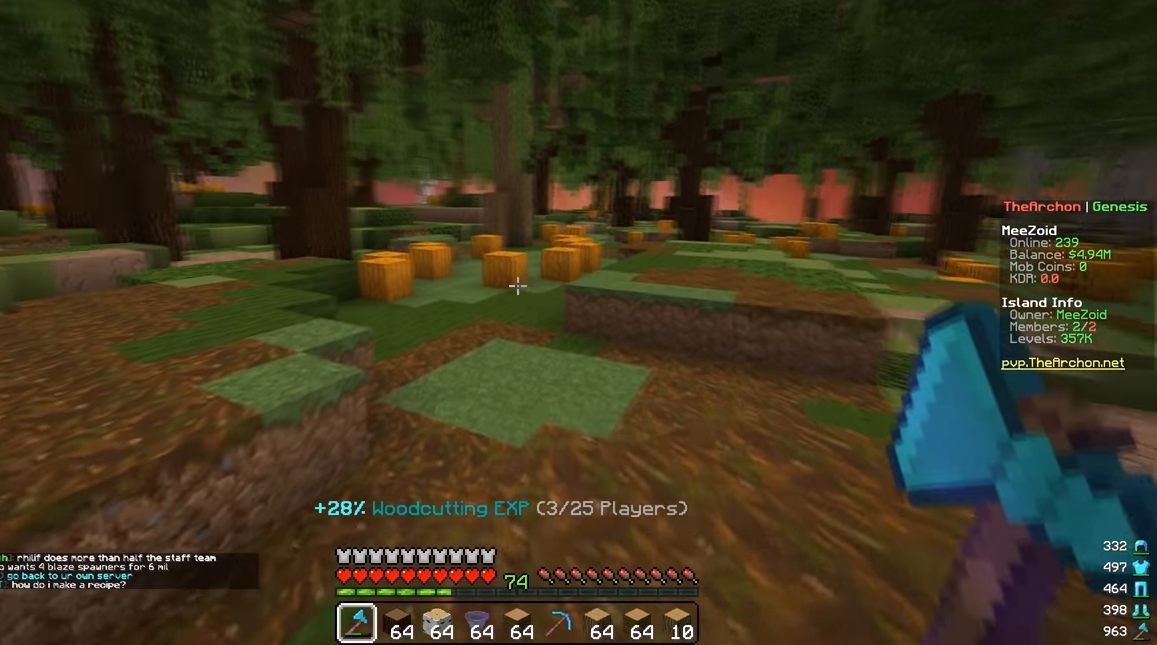
{"keys": ["w"], "mouse": [], "events": []}
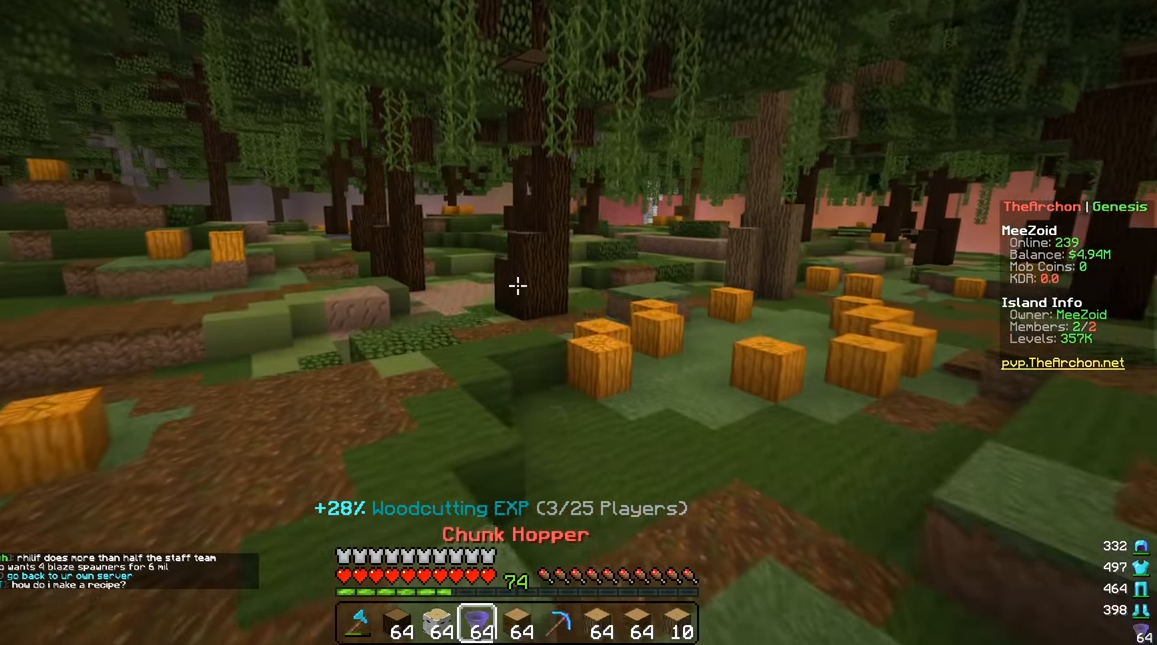
{"keys": [], "mouse": [], "events": [[84, "w", "up"]]}
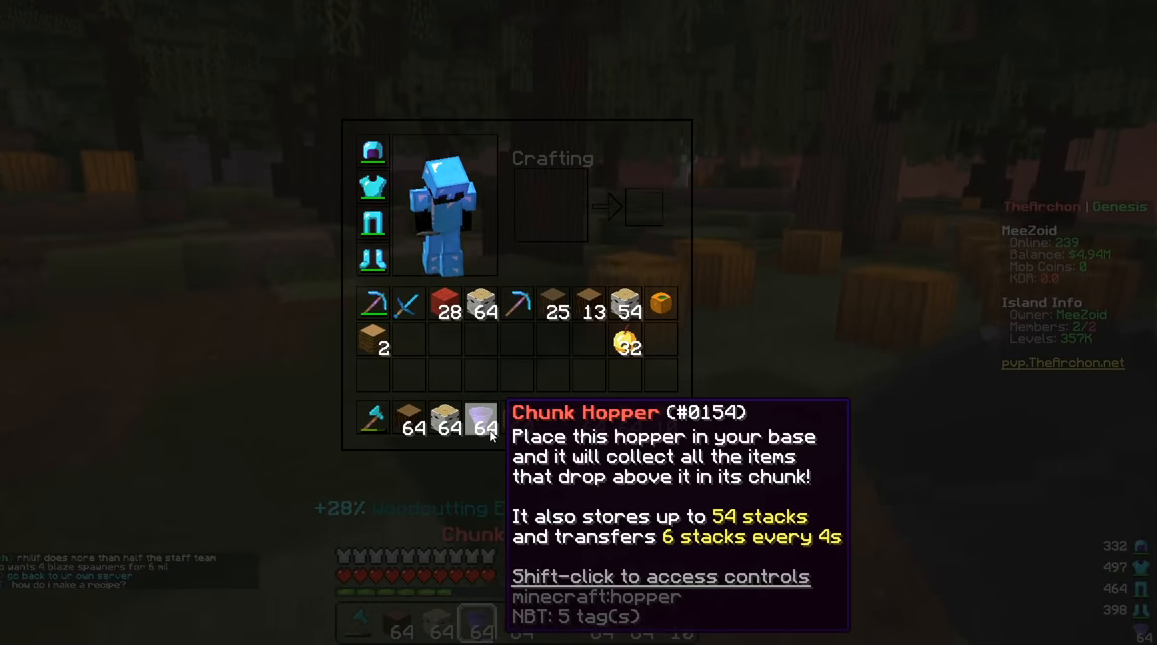
{"keys": ["a", "w"], "mouse": [], "events": [[317, "w", "down"], [350, "a", "down"]]}
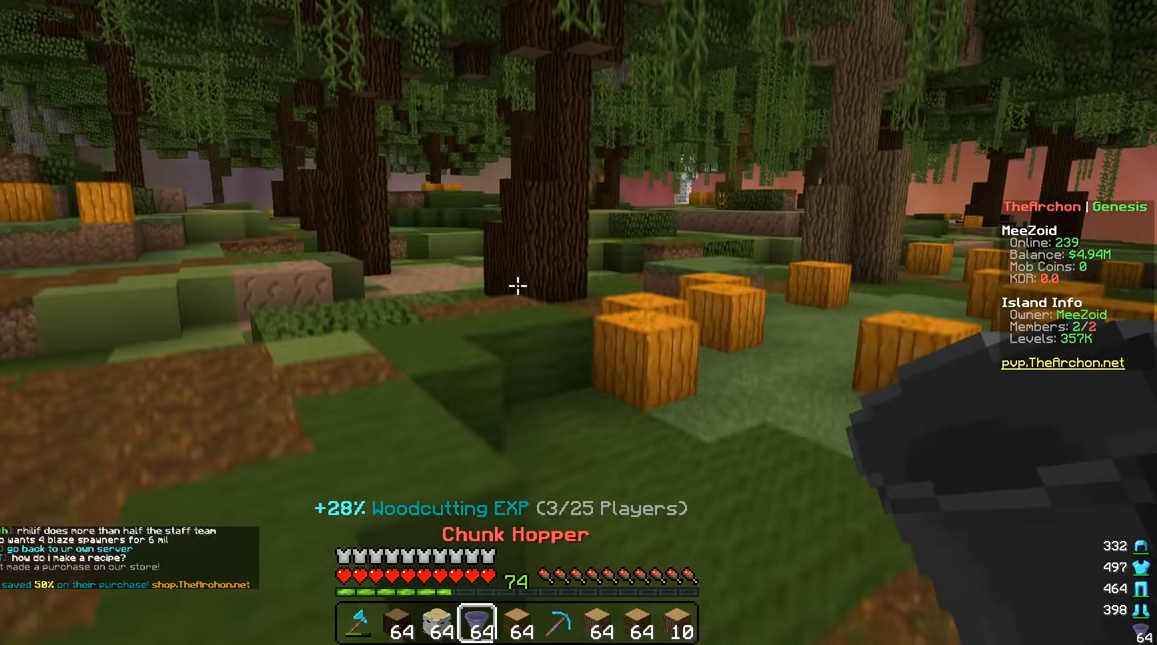
{"keys": ["w"], "mouse": [], "events": [[501, "a", "up"]]}
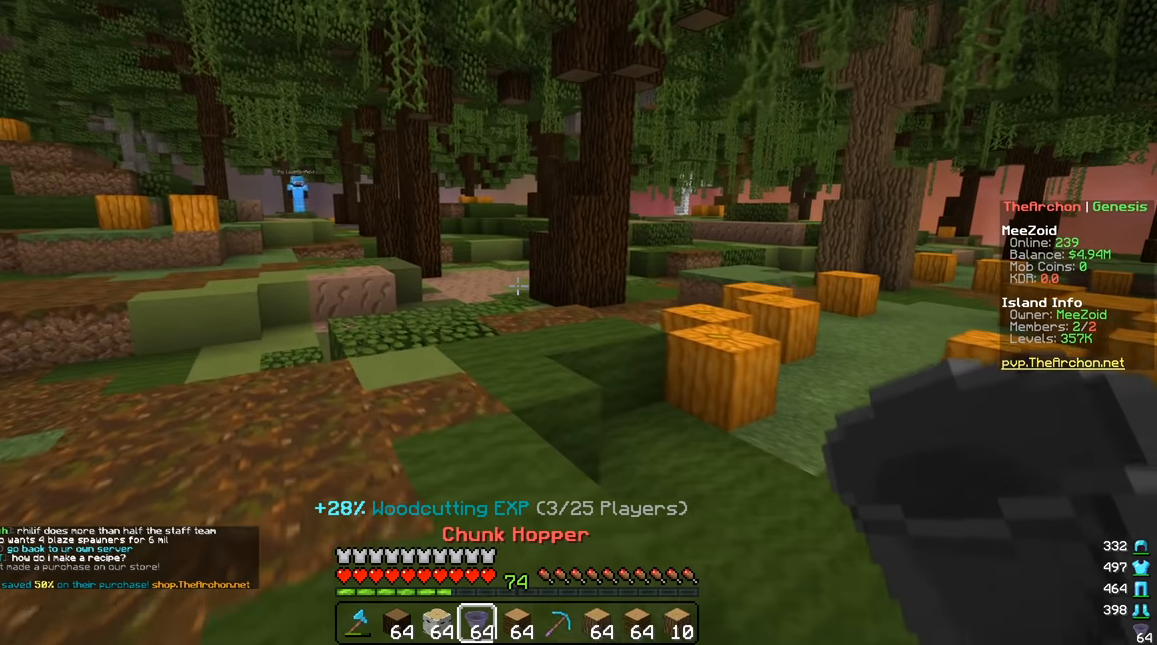
{"keys": ["w"], "mouse": [], "events": []}
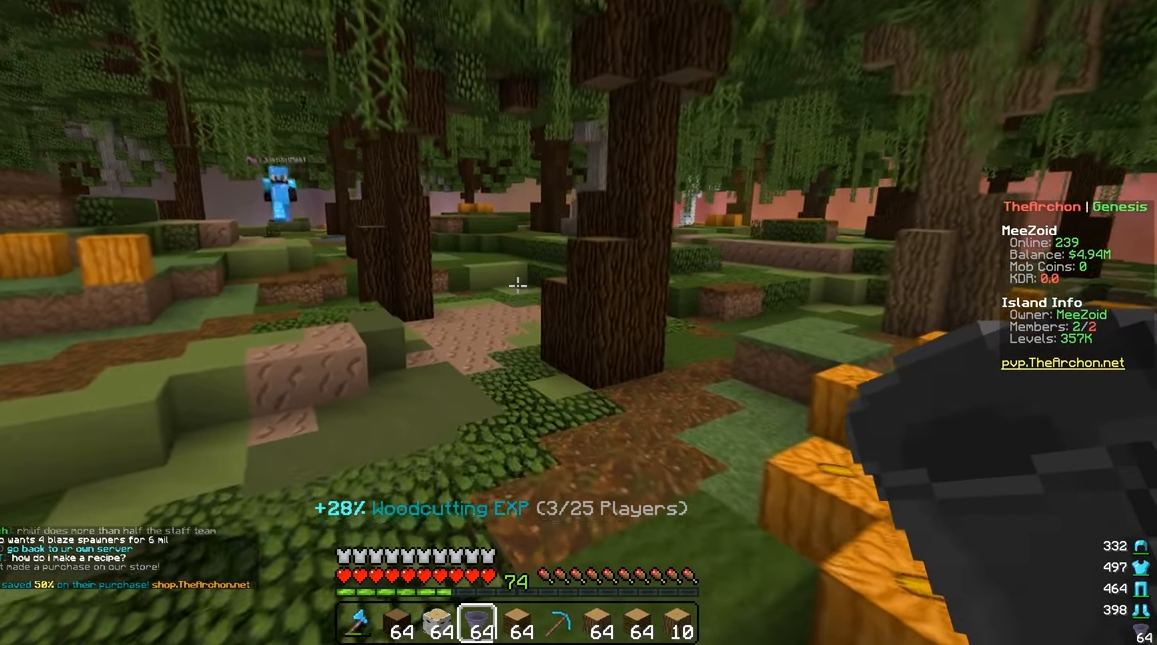
{"keys": [], "mouse": [], "events": [[335, "w", "up"]]}